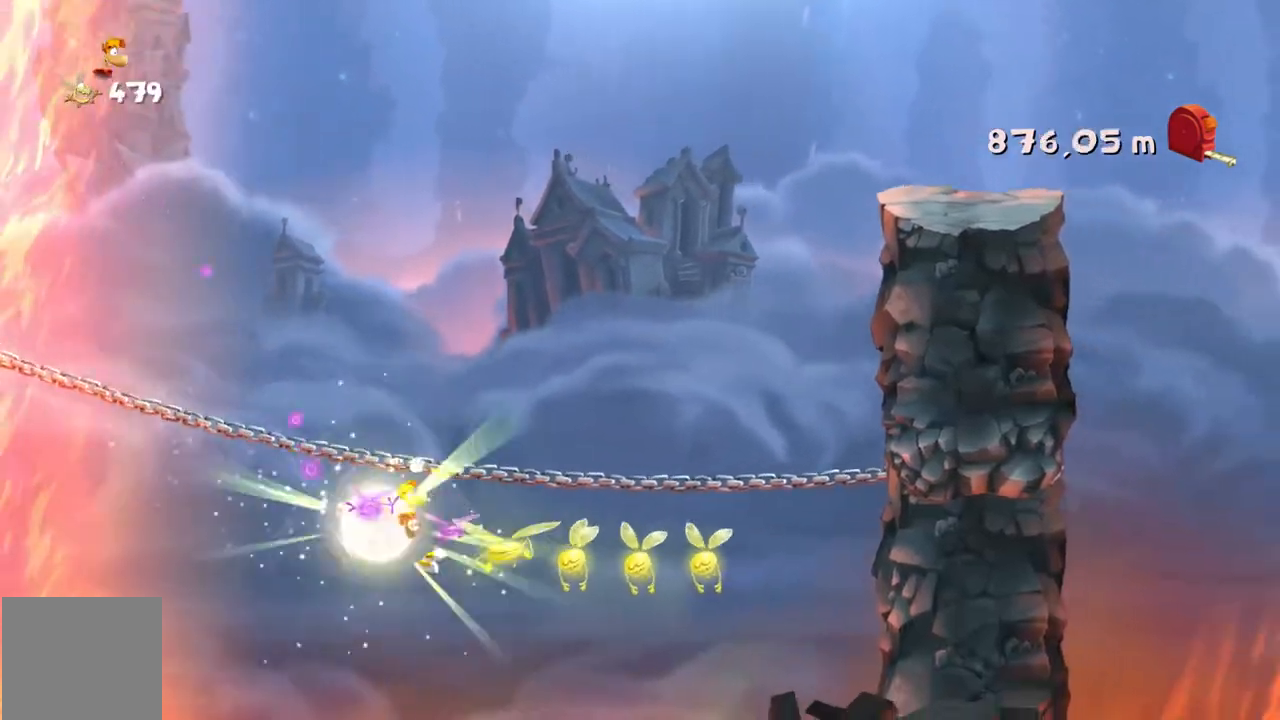
Gameplay with a controller (Xbox layout); each line is a JSON object with the inputs held at the frame after it. "events" lists button and stick changes between this image and that frame as [ms after this image, input, new state], when the widget could be followed in between. Not read: L3 R3 right_stick.
{"buttons": [], "left_stick": "right", "events": []}
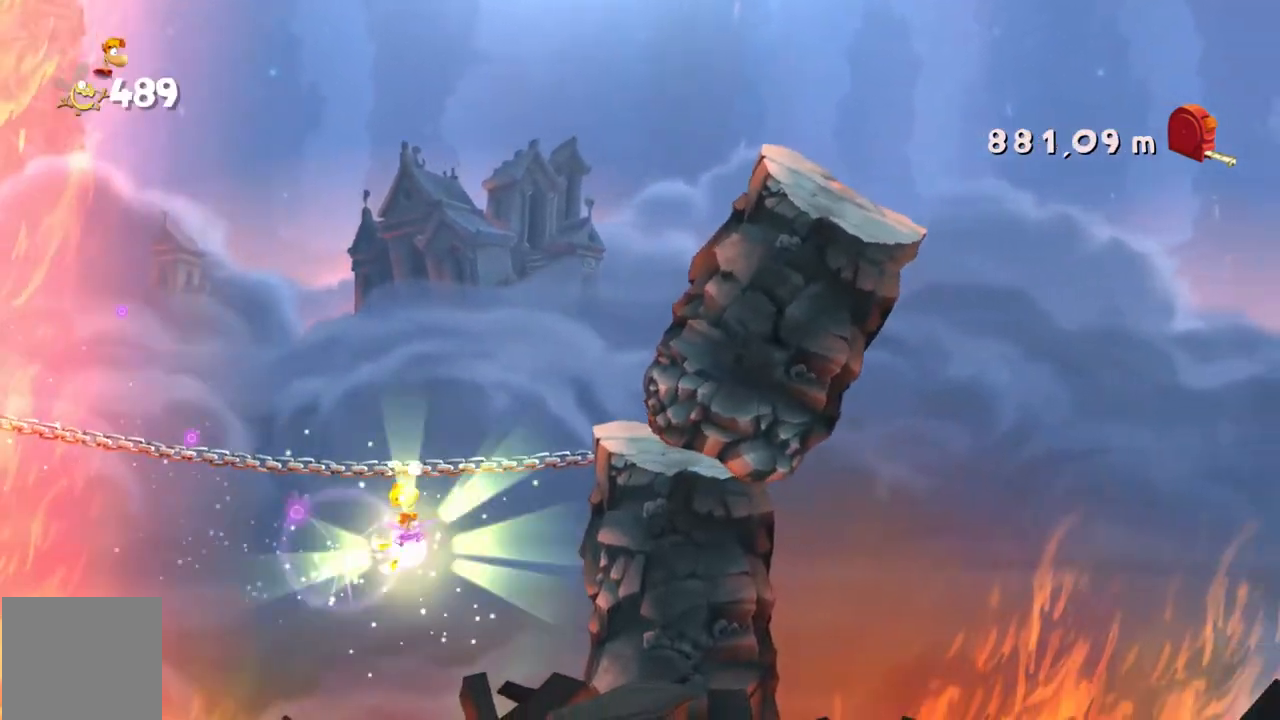
{"buttons": [], "left_stick": "right", "events": []}
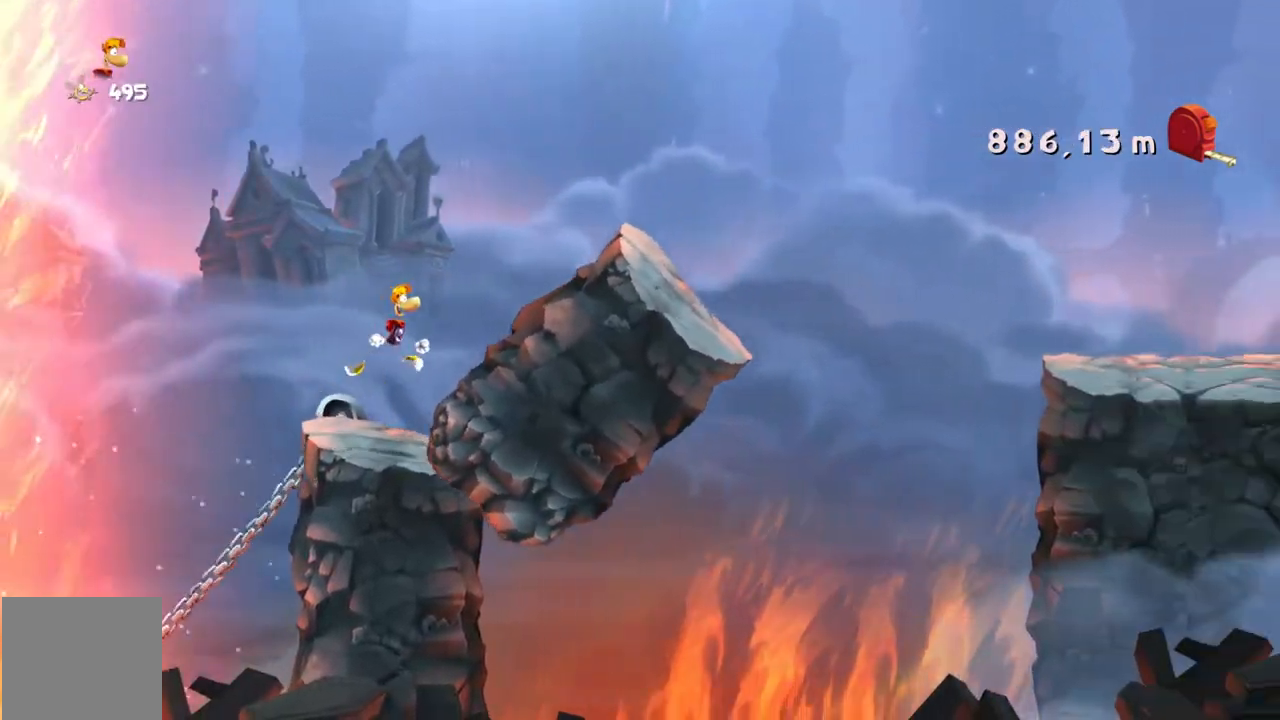
{"buttons": [], "left_stick": "right", "events": []}
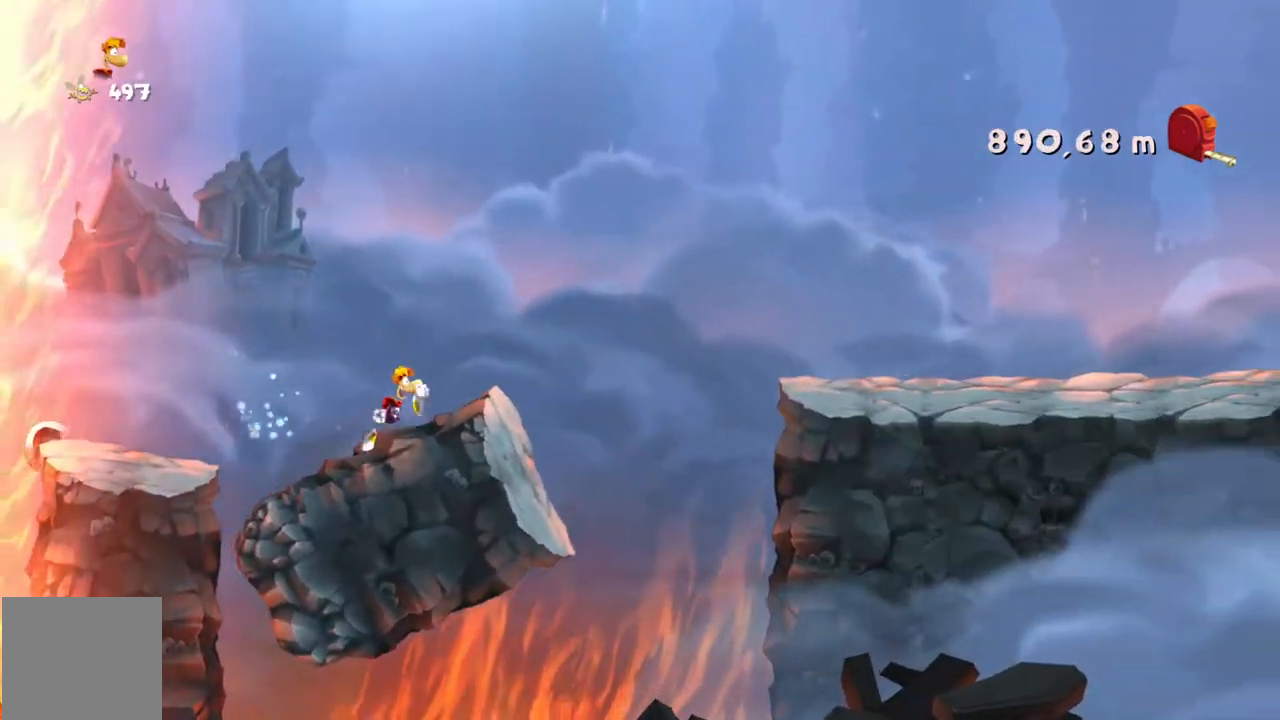
{"buttons": [], "left_stick": "right", "events": []}
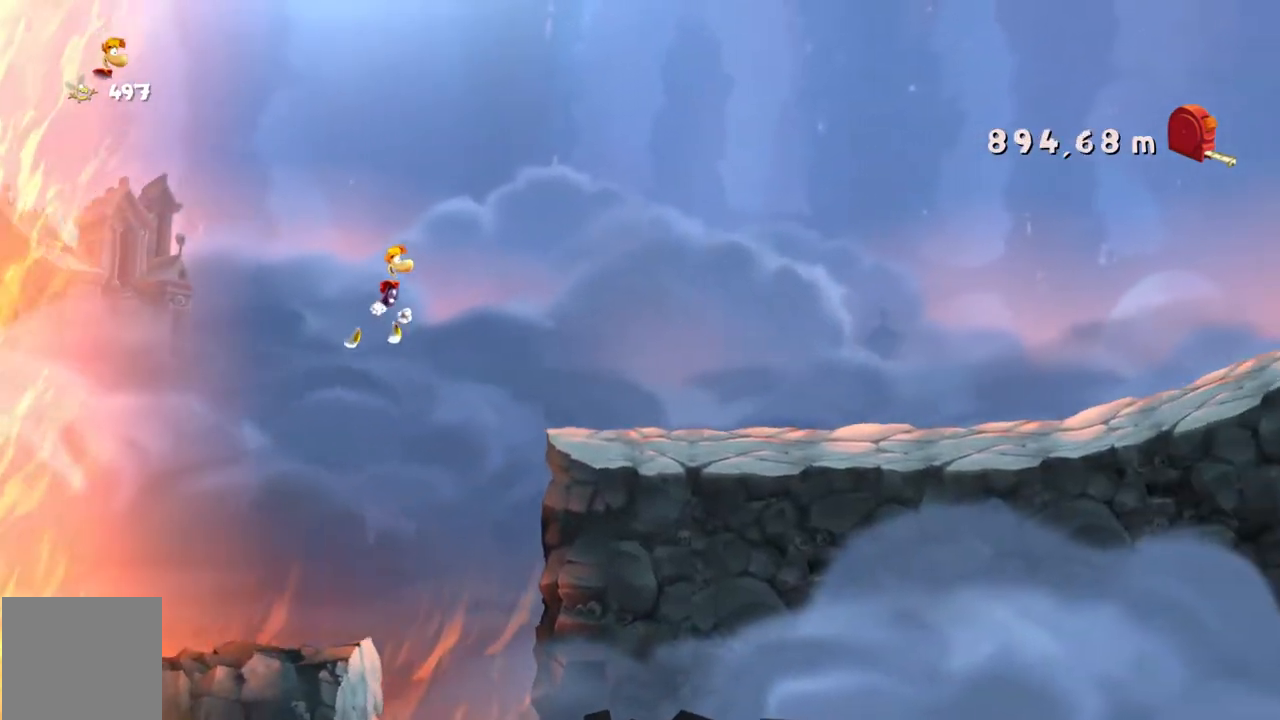
{"buttons": [], "left_stick": "right", "events": []}
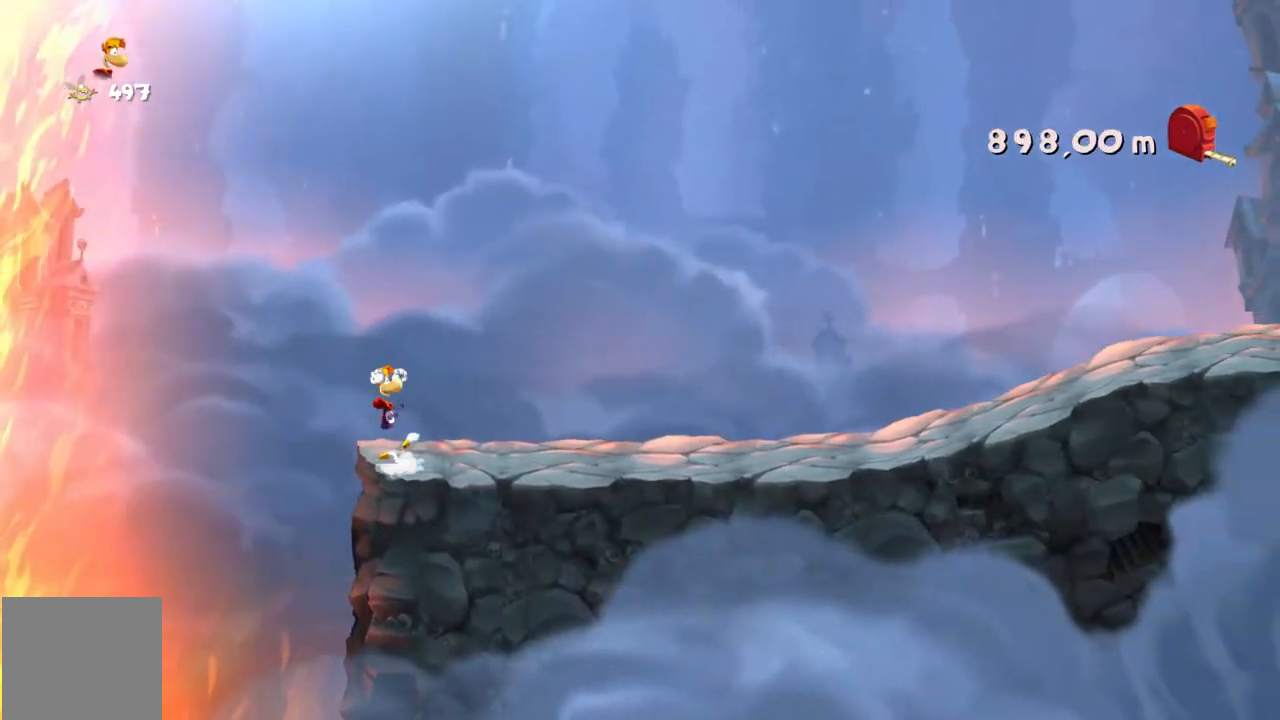
{"buttons": [], "left_stick": "right", "events": [[400, "X", "down"], [500, "X", "up"]]}
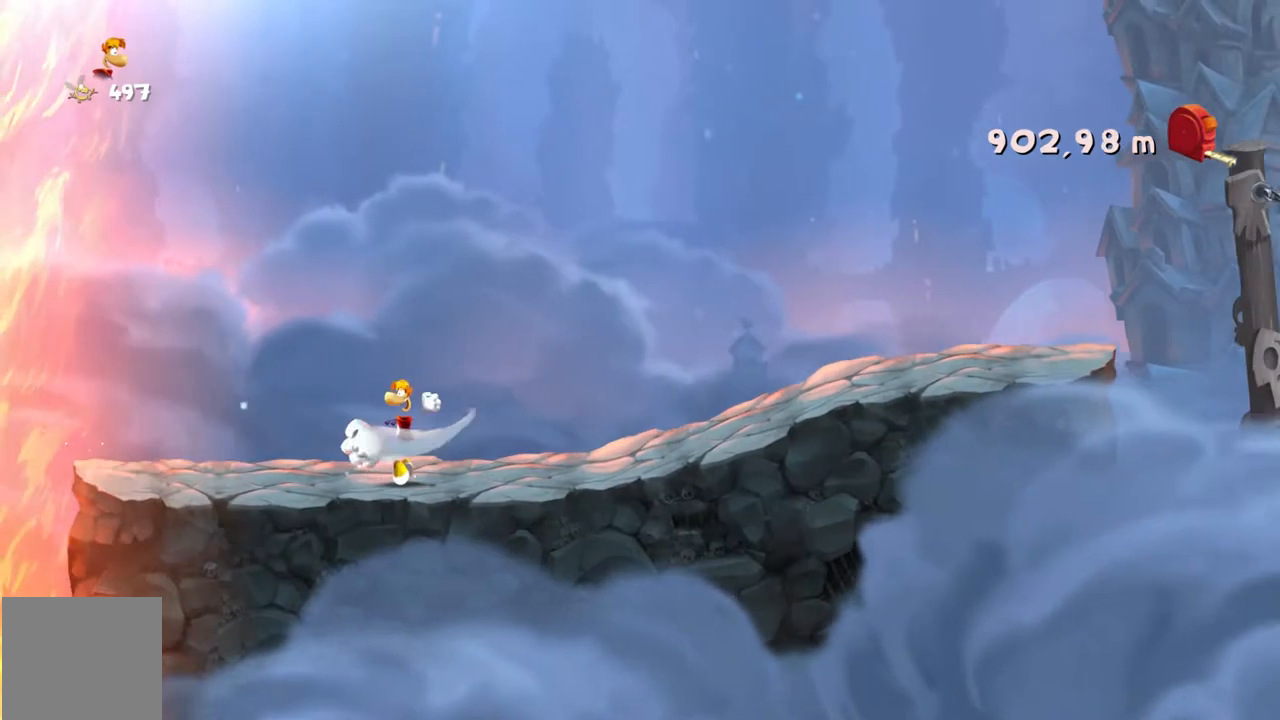
{"buttons": [], "left_stick": "right", "events": []}
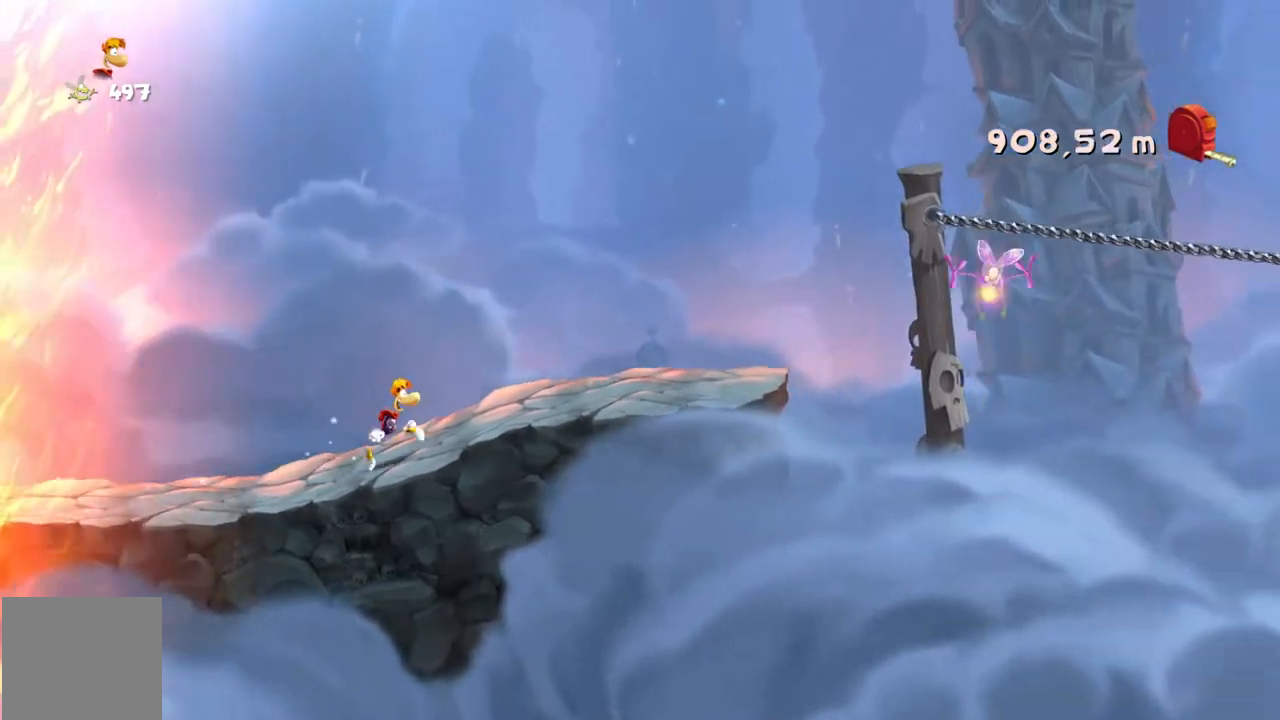
{"buttons": [], "left_stick": "right", "events": []}
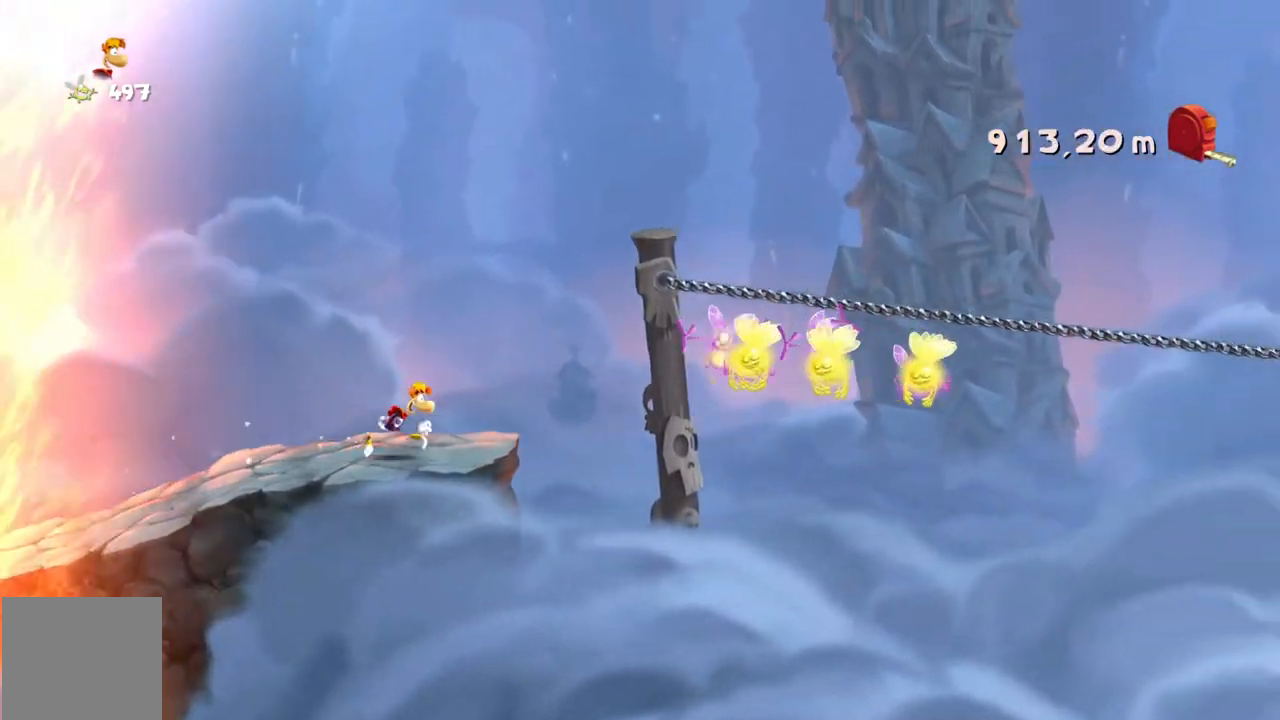
{"buttons": [], "left_stick": "right", "events": []}
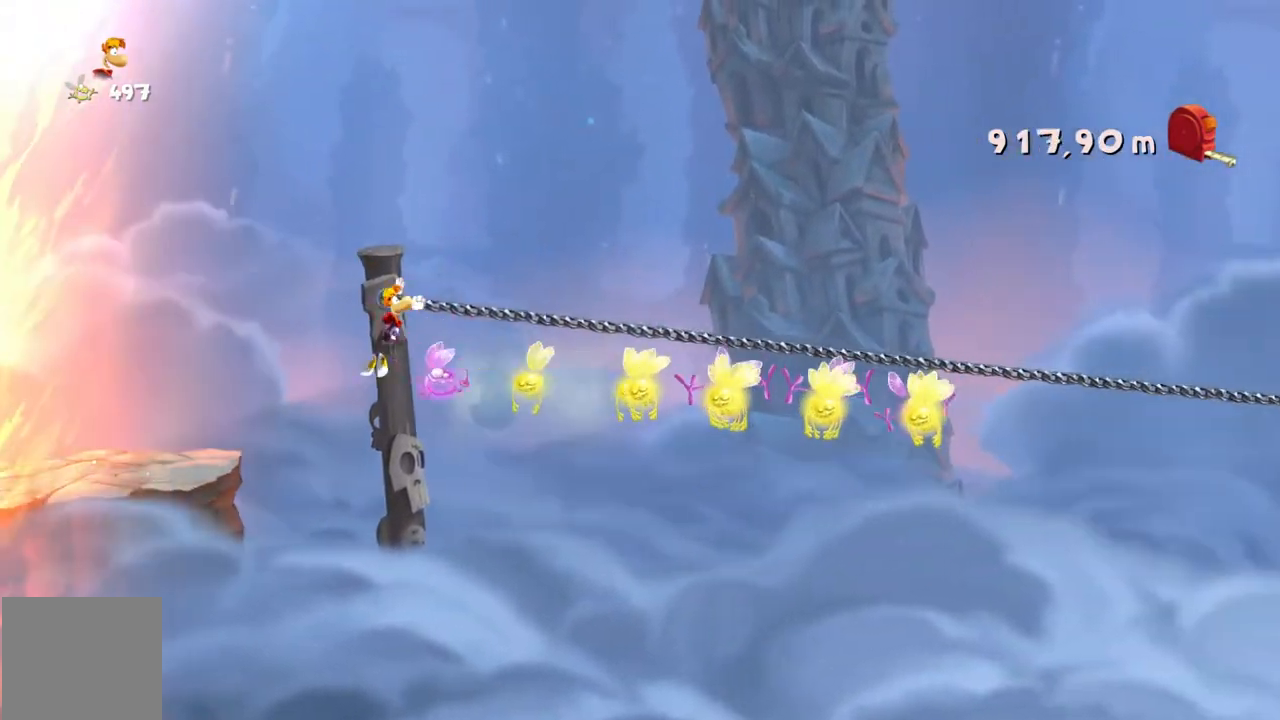
{"buttons": [], "left_stick": "right", "events": []}
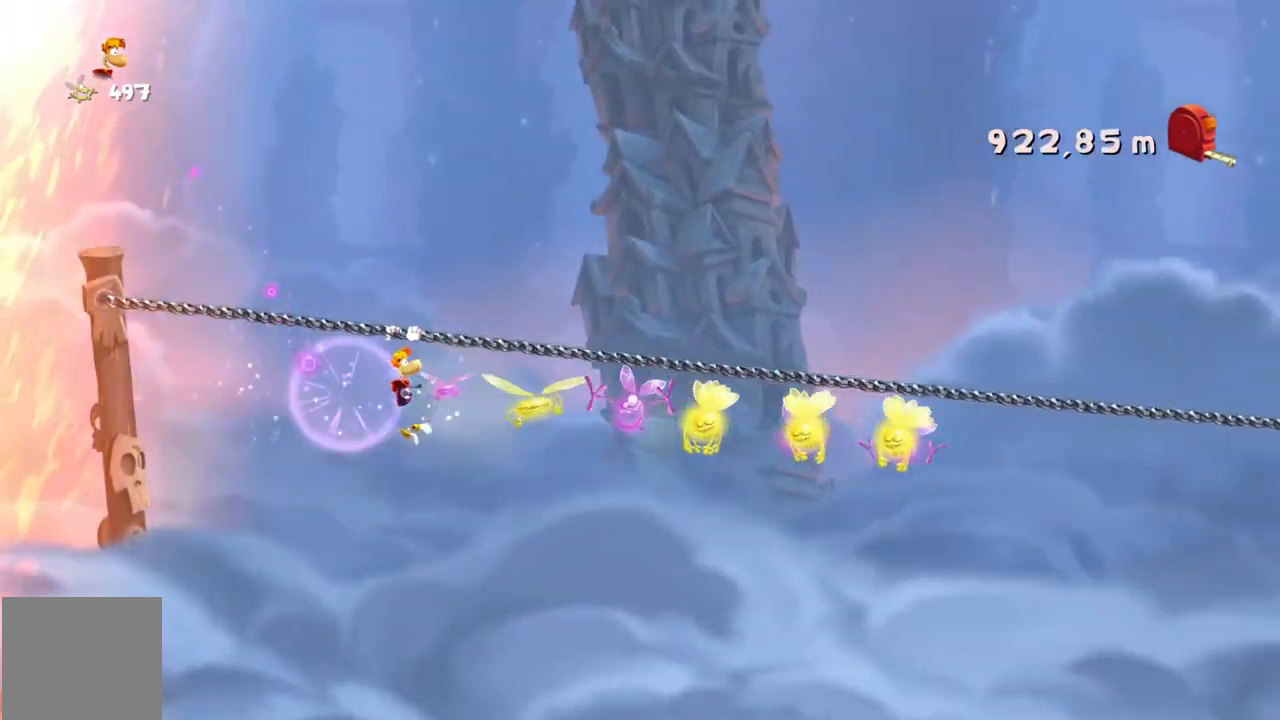
{"buttons": [], "left_stick": "right", "events": []}
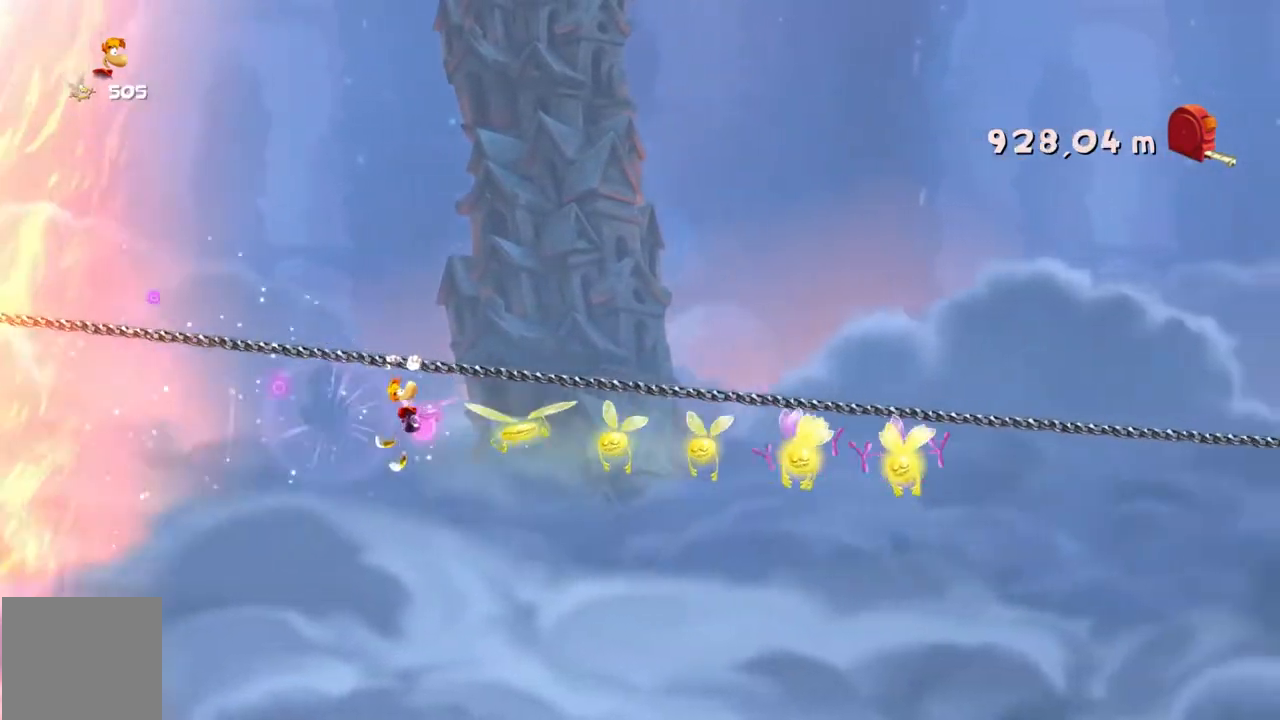
{"buttons": [], "left_stick": "right", "events": []}
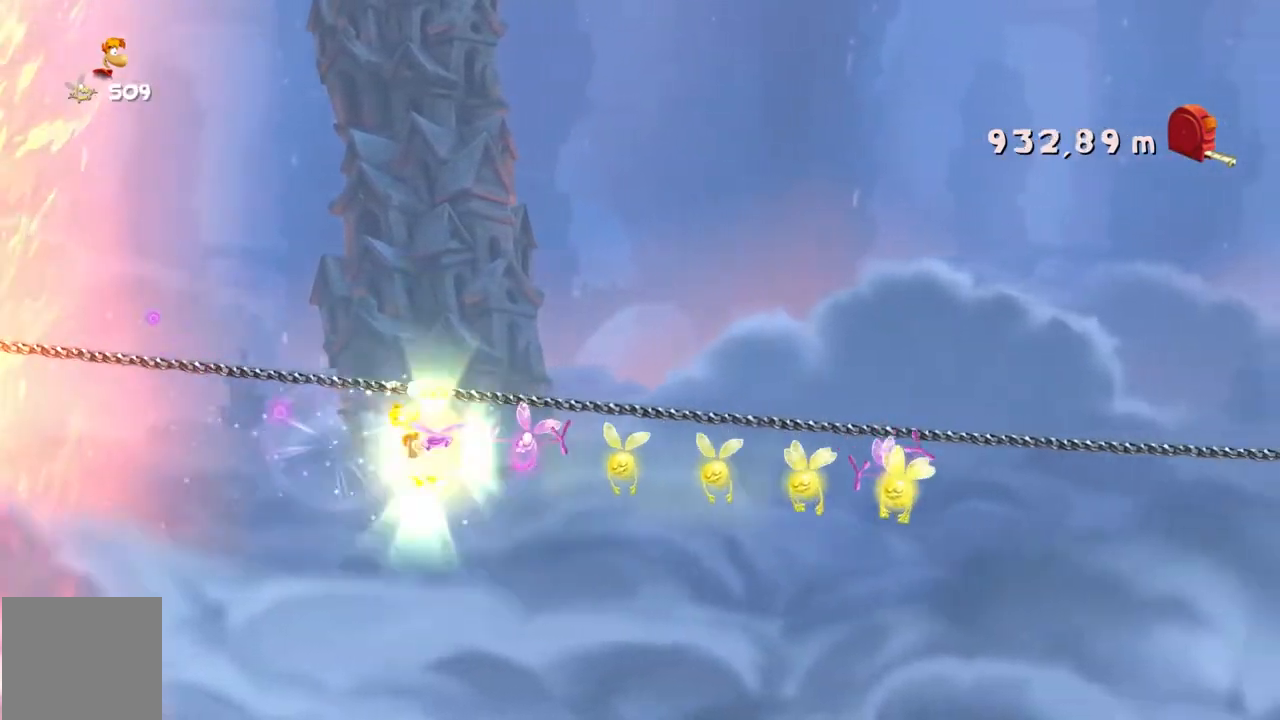
{"buttons": [], "left_stick": "right", "events": []}
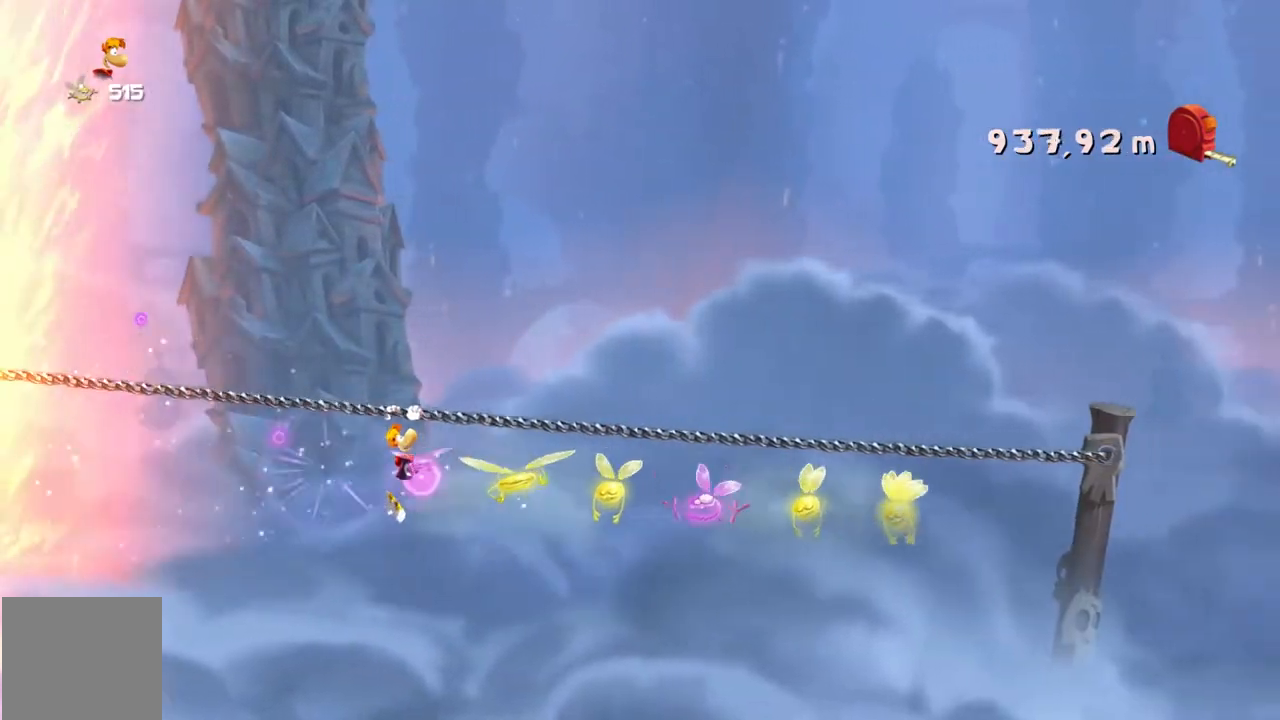
{"buttons": [], "left_stick": "right", "events": []}
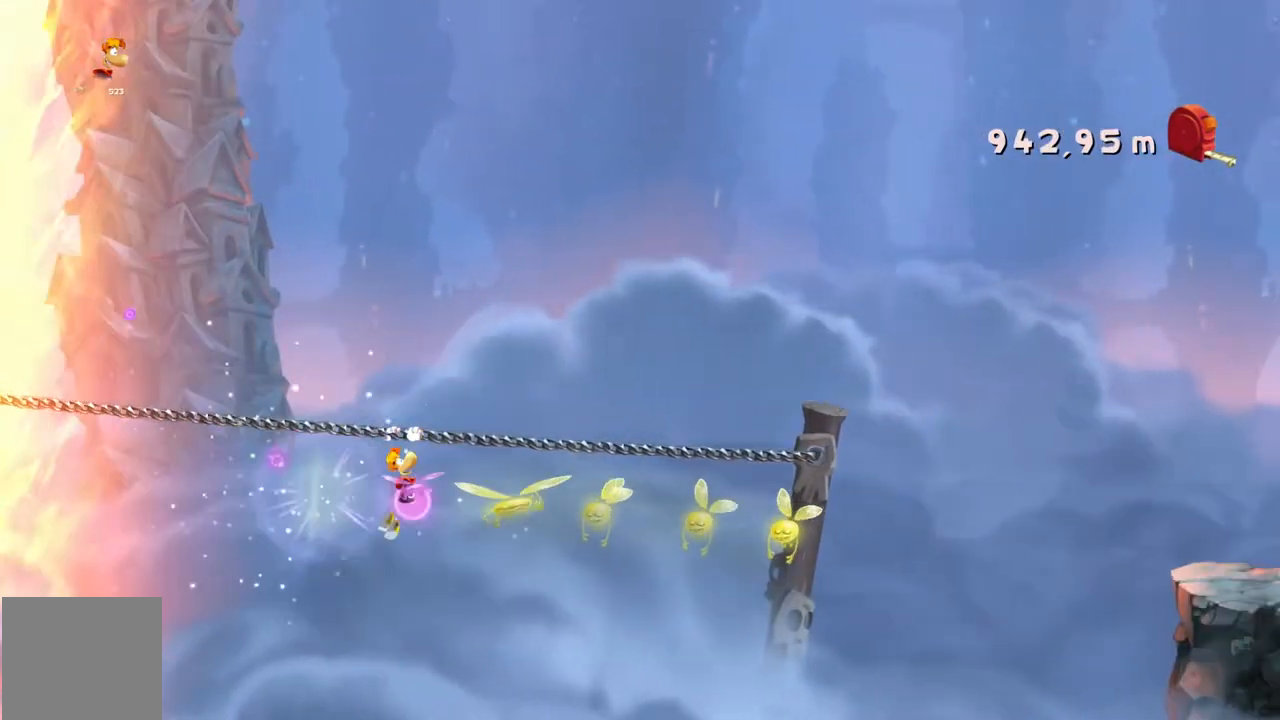
{"buttons": [], "left_stick": "right", "events": []}
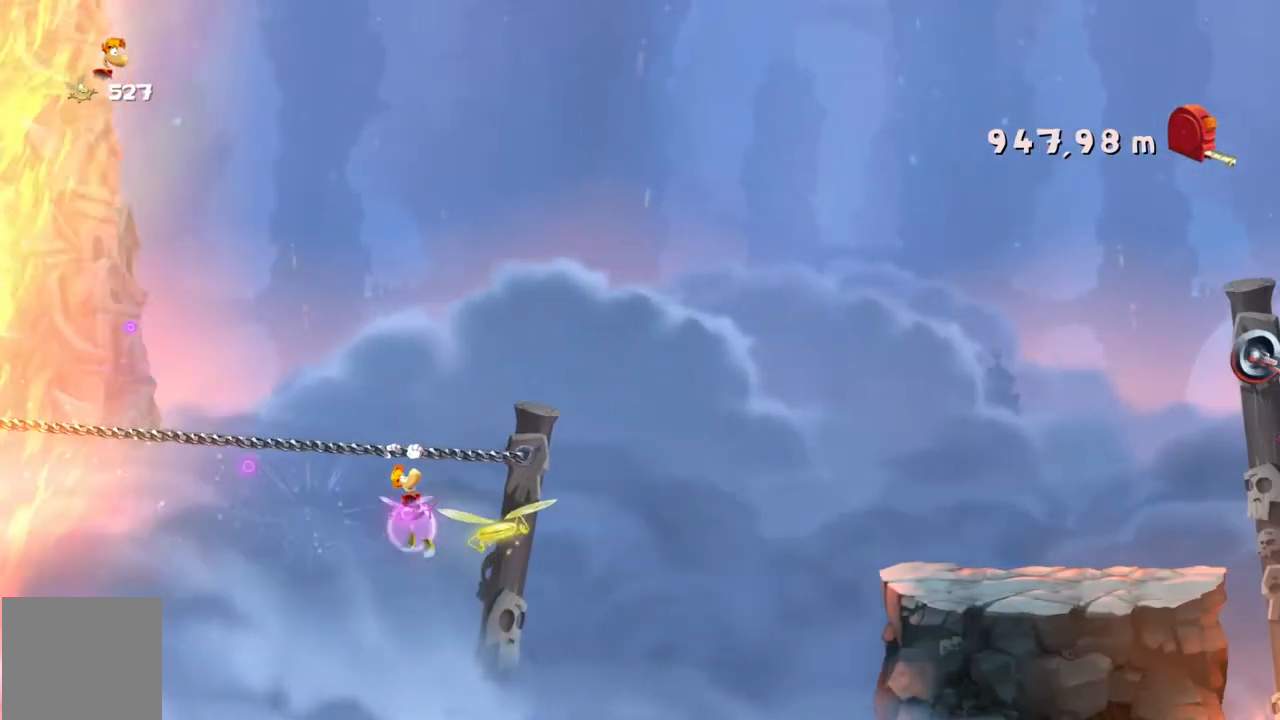
{"buttons": [], "left_stick": "right", "events": [[133, "A", "down"], [400, "A", "up"]]}
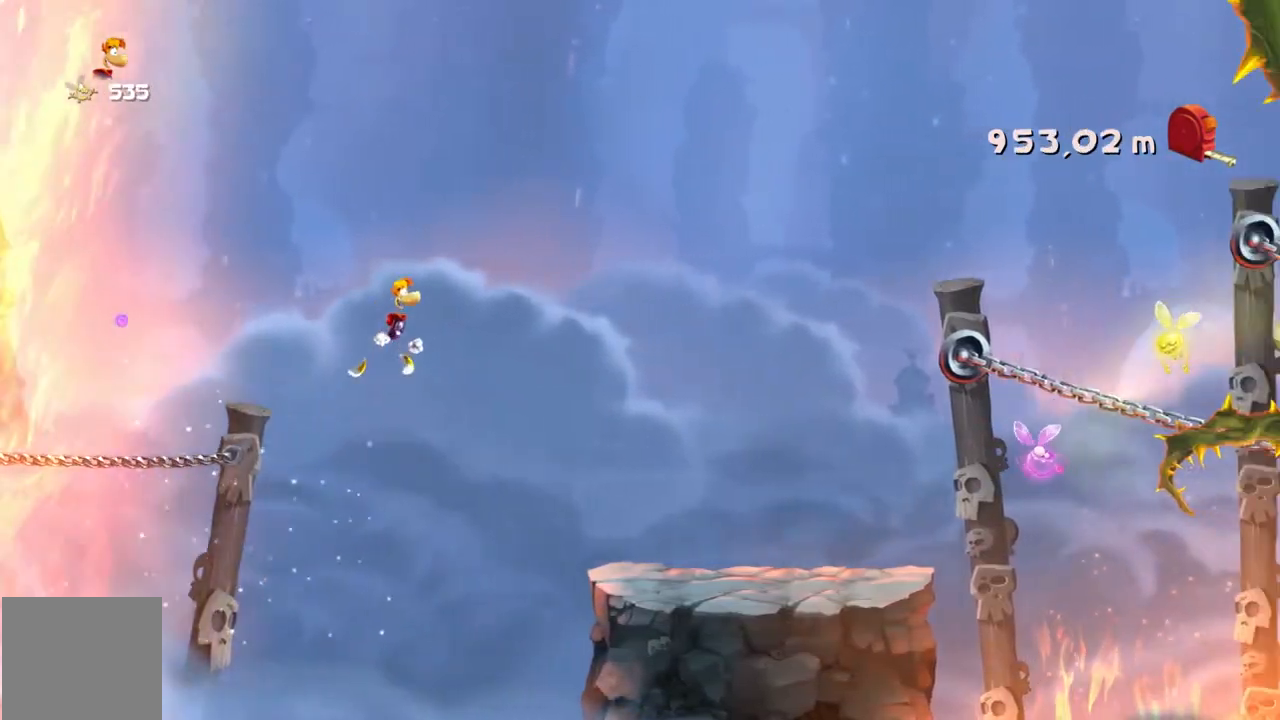
{"buttons": [], "left_stick": "right", "events": []}
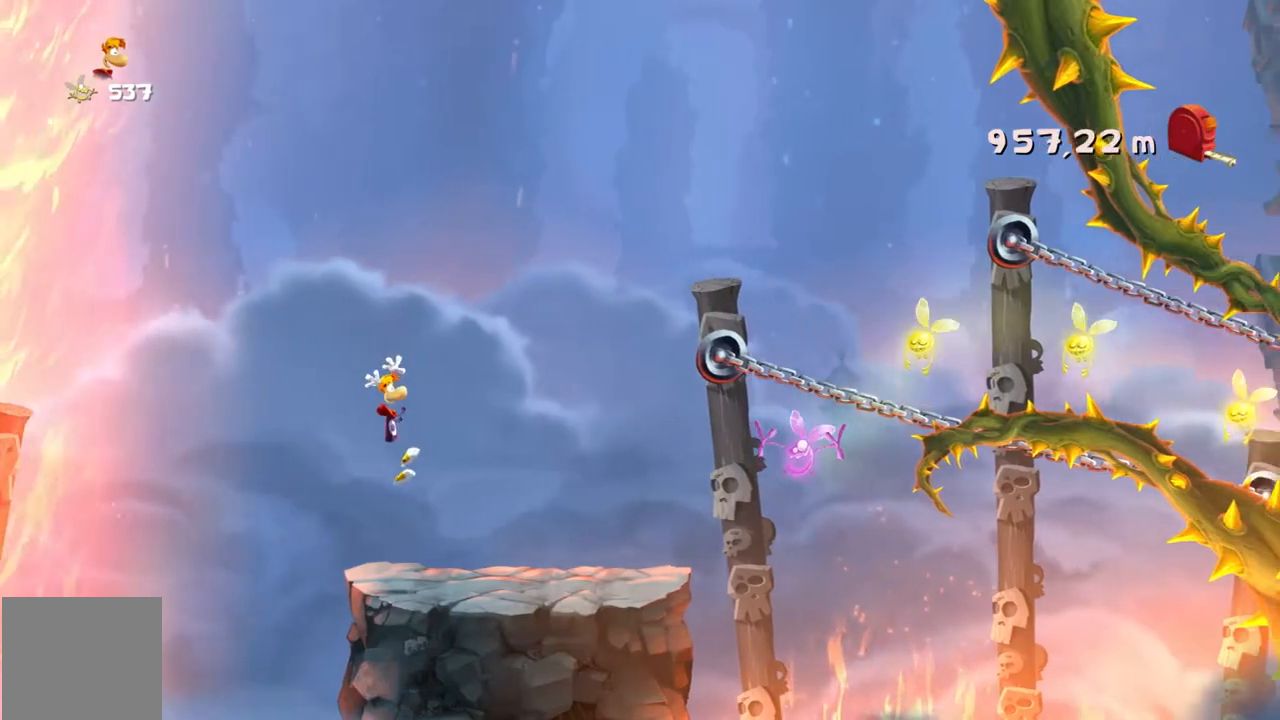
{"buttons": [], "left_stick": "right", "events": []}
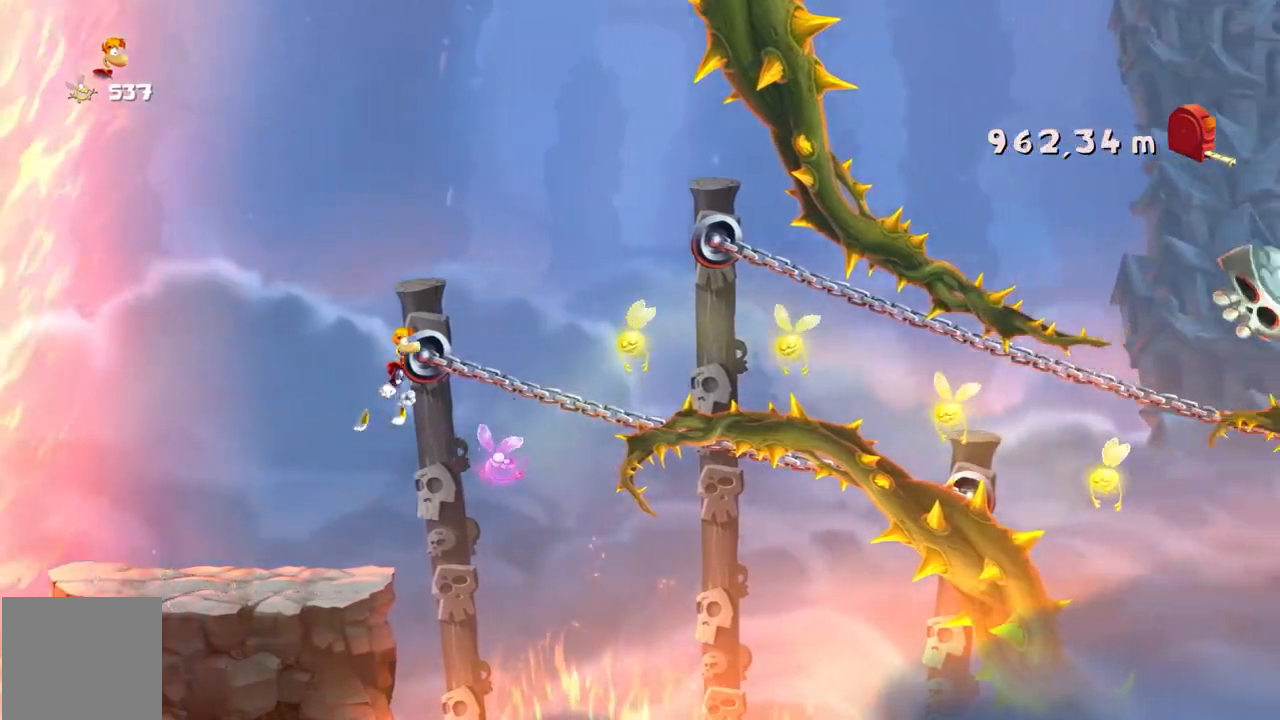
{"buttons": [], "left_stick": "right"}
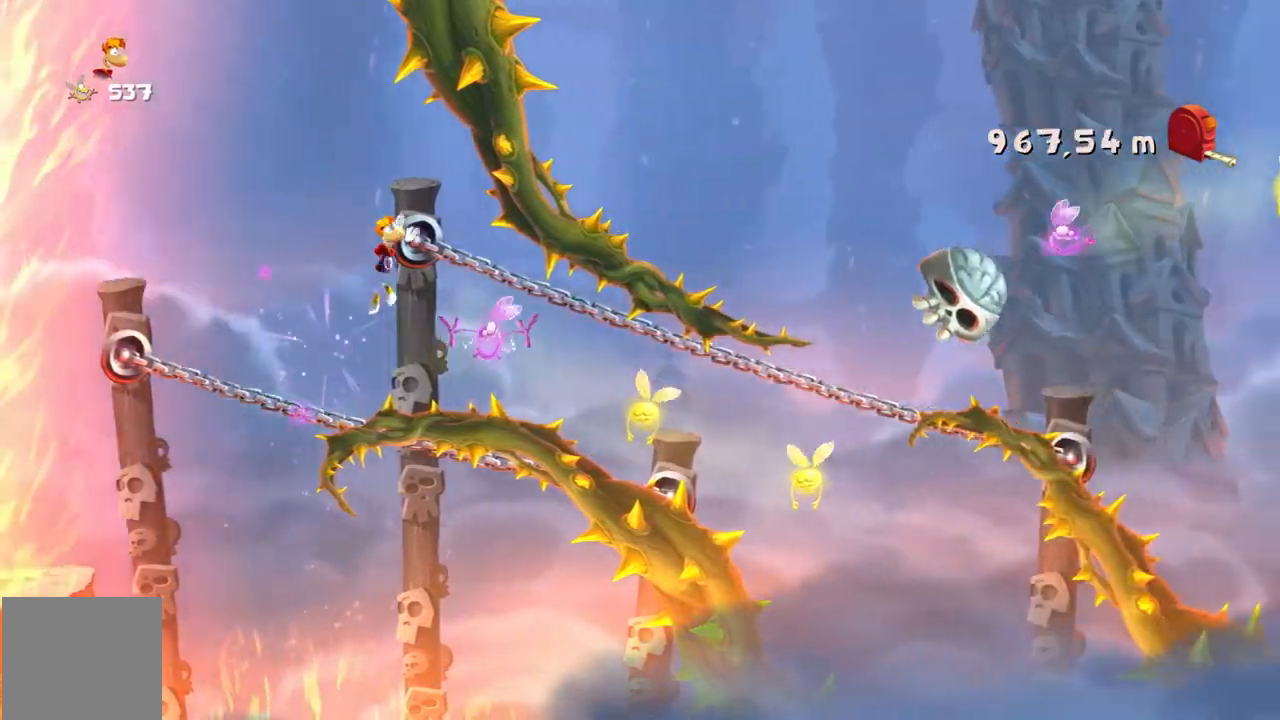
{"buttons": [], "left_stick": "right", "events": []}
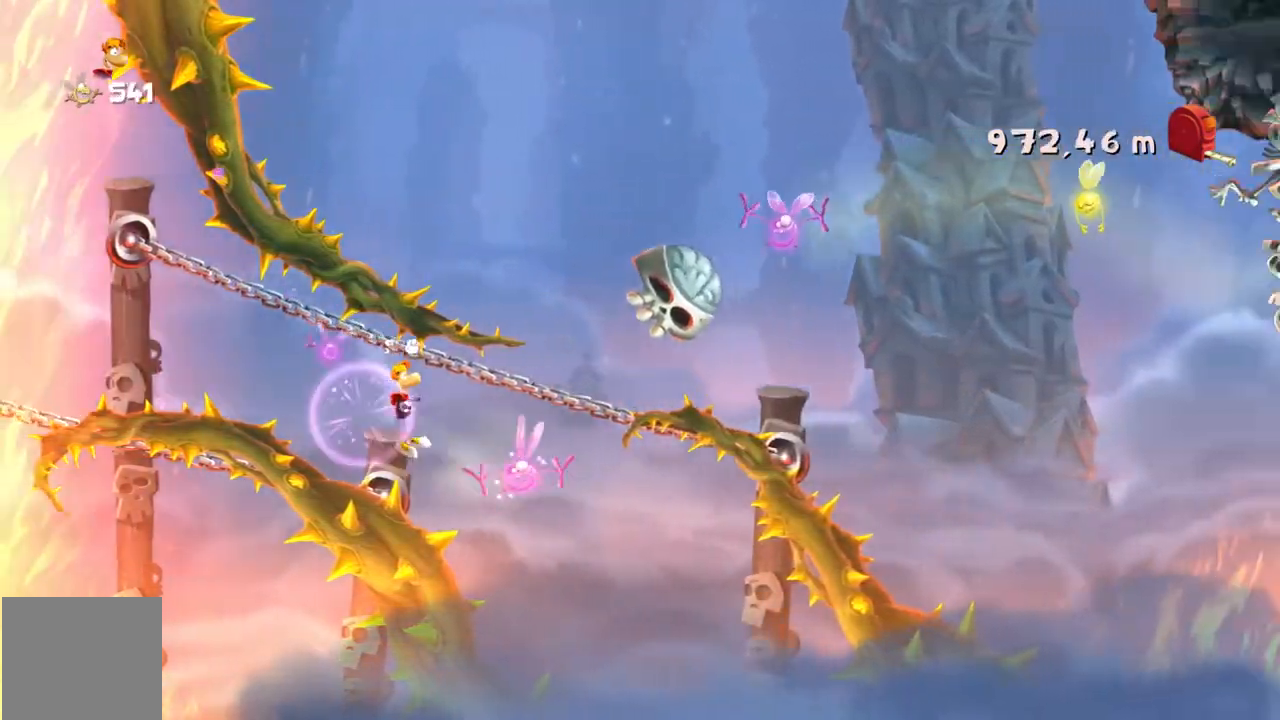
{"buttons": [], "left_stick": "right", "events": [[201, "A", "down"], [267, "A", "up"]]}
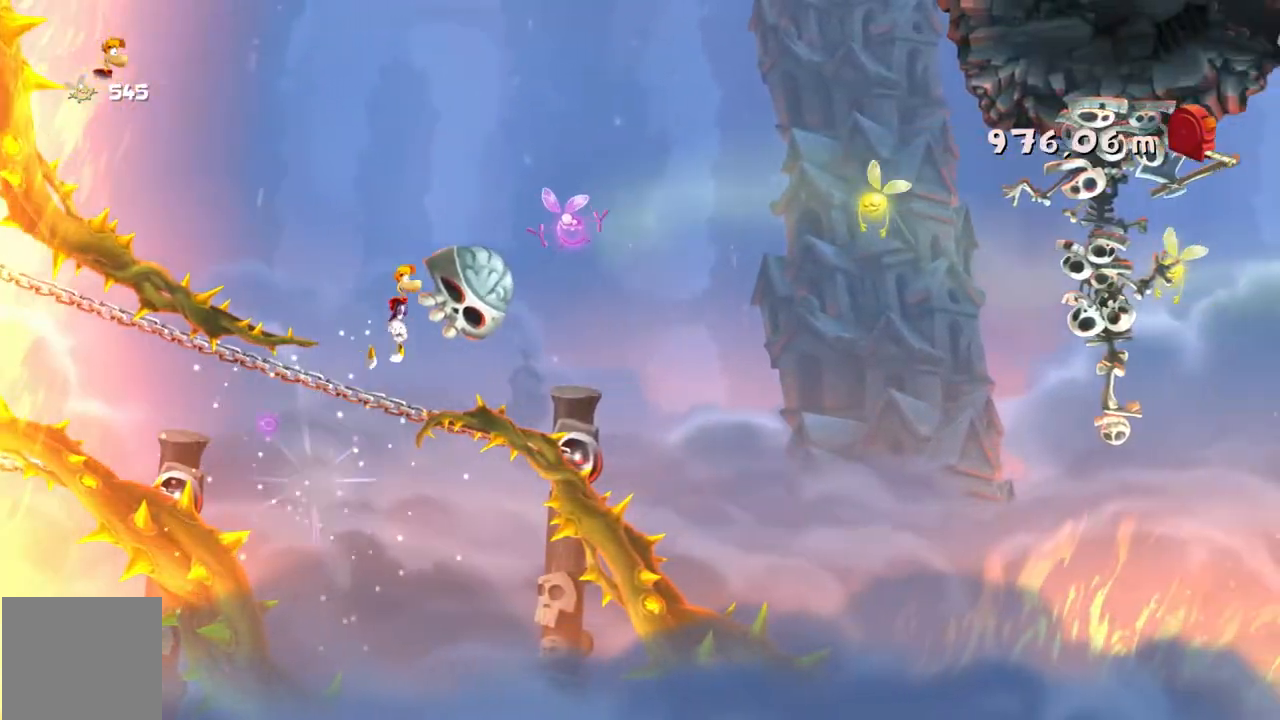
{"buttons": [], "left_stick": "right", "events": []}
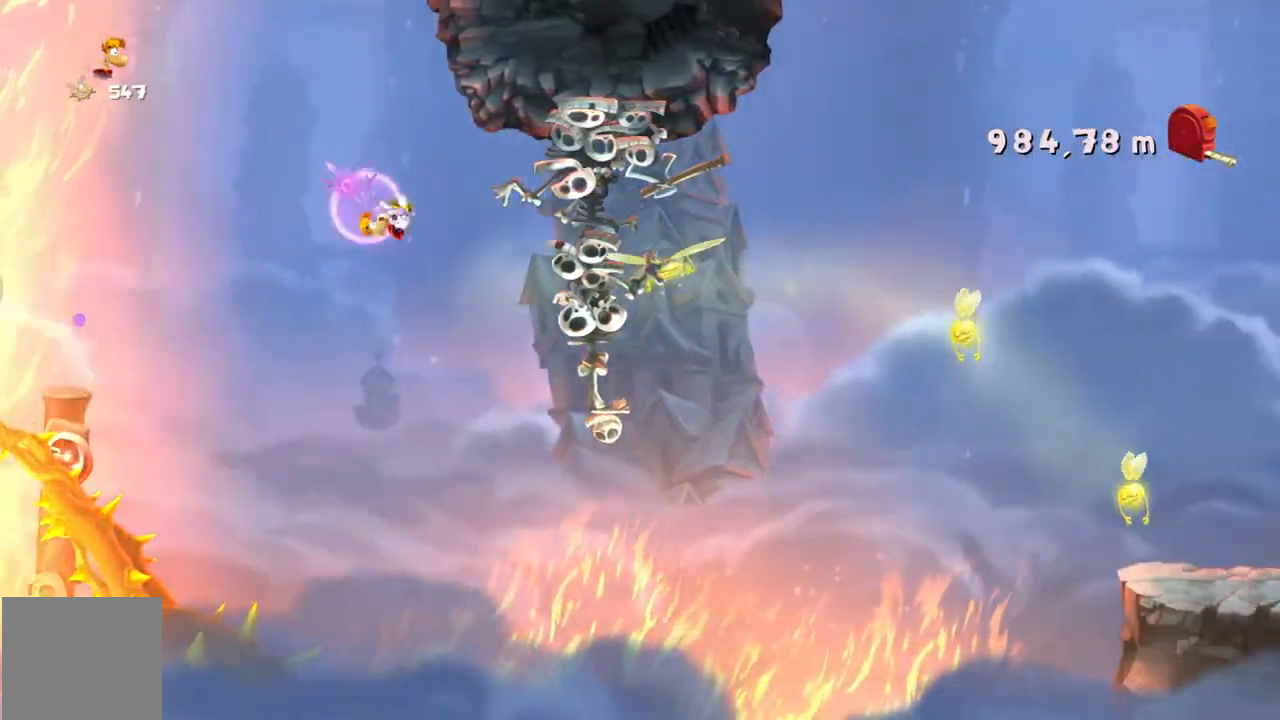
{"buttons": [], "left_stick": "right", "events": []}
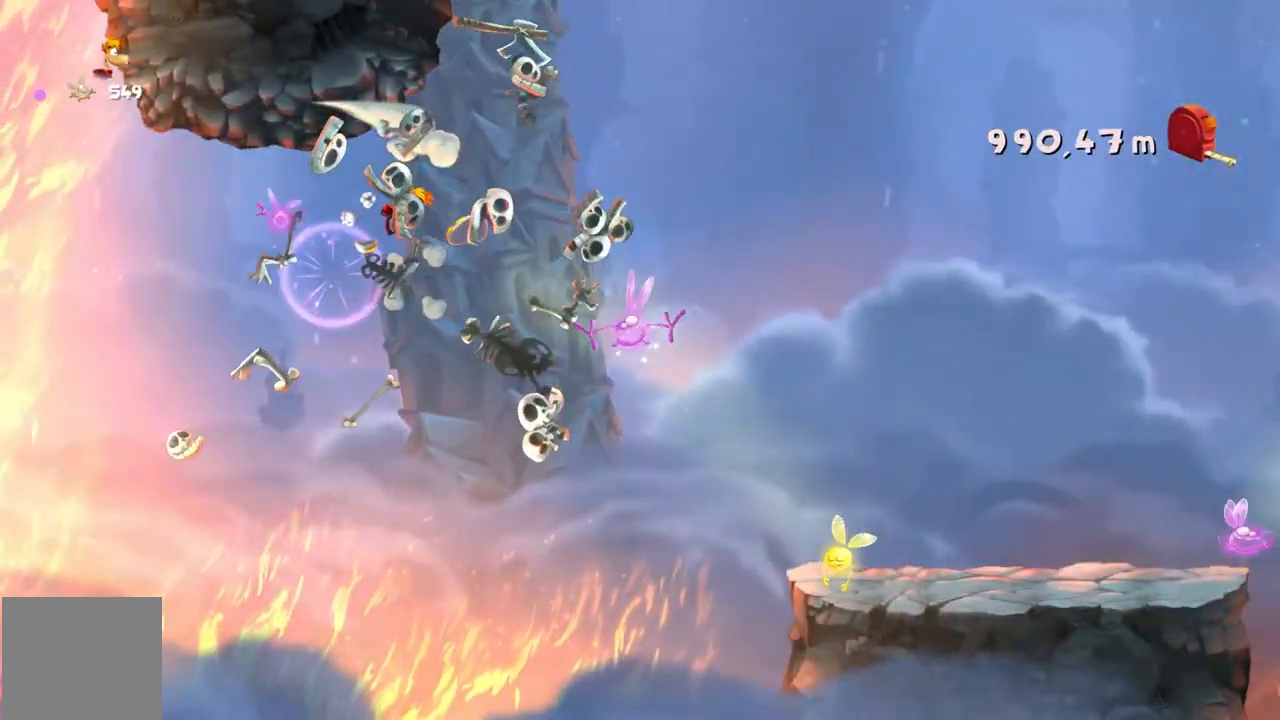
{"buttons": [], "left_stick": "right", "events": []}
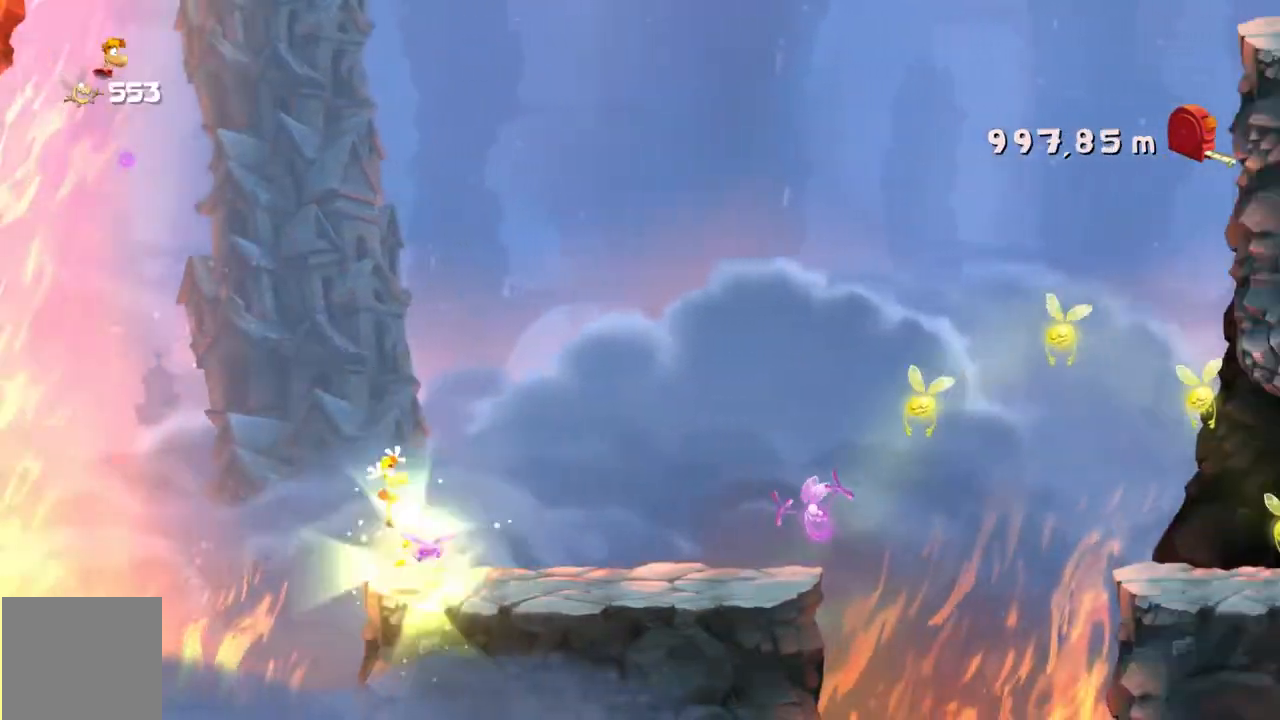
{"buttons": [], "left_stick": "right", "events": []}
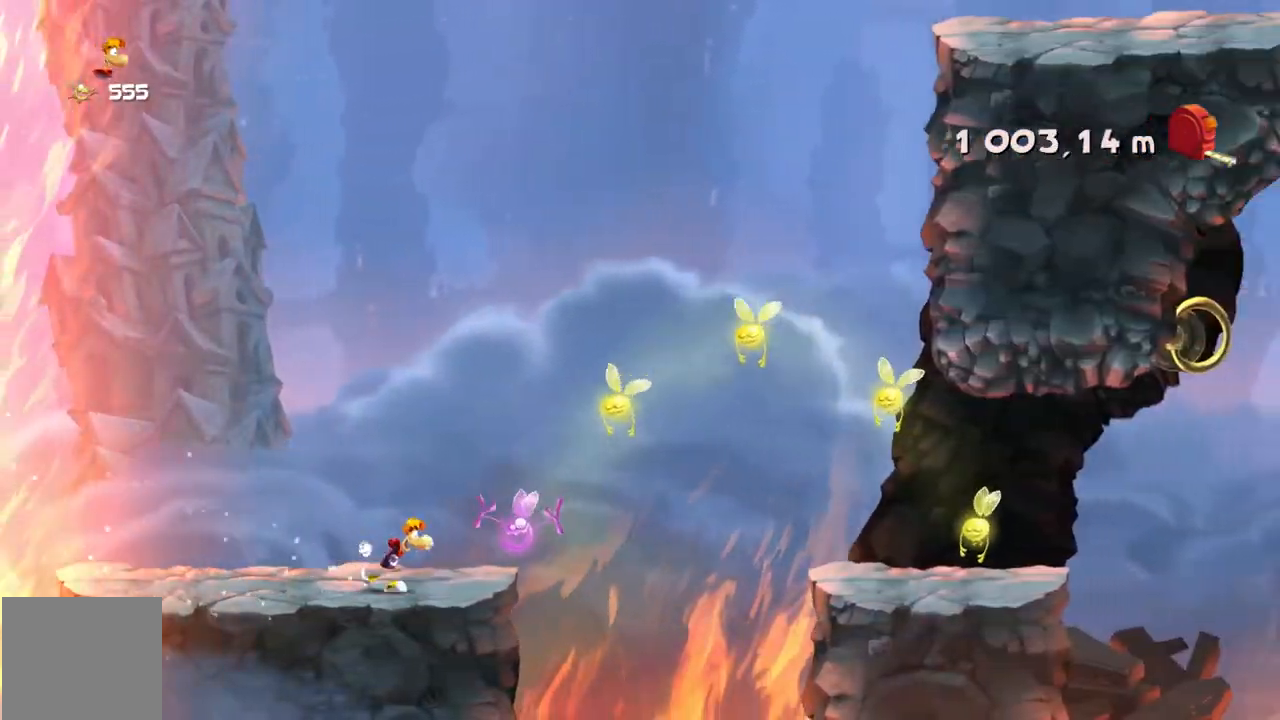
{"buttons": [], "left_stick": "right", "events": []}
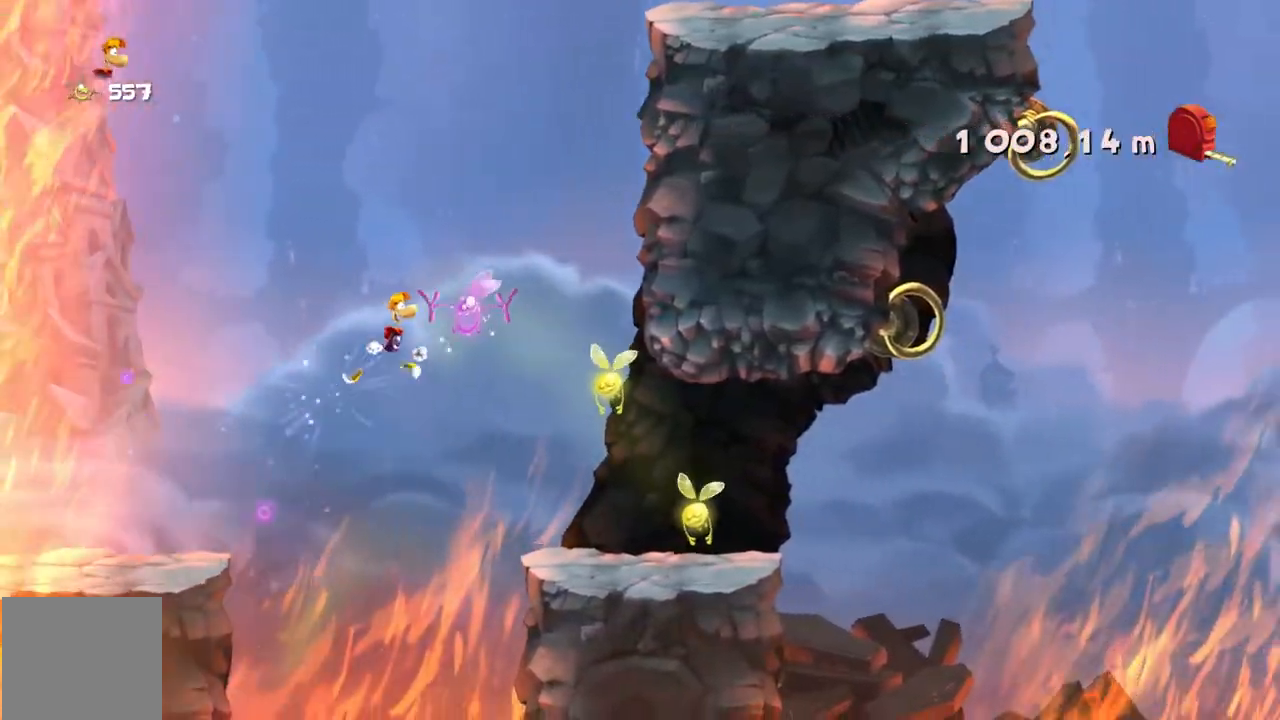
{"buttons": [], "left_stick": "right", "events": []}
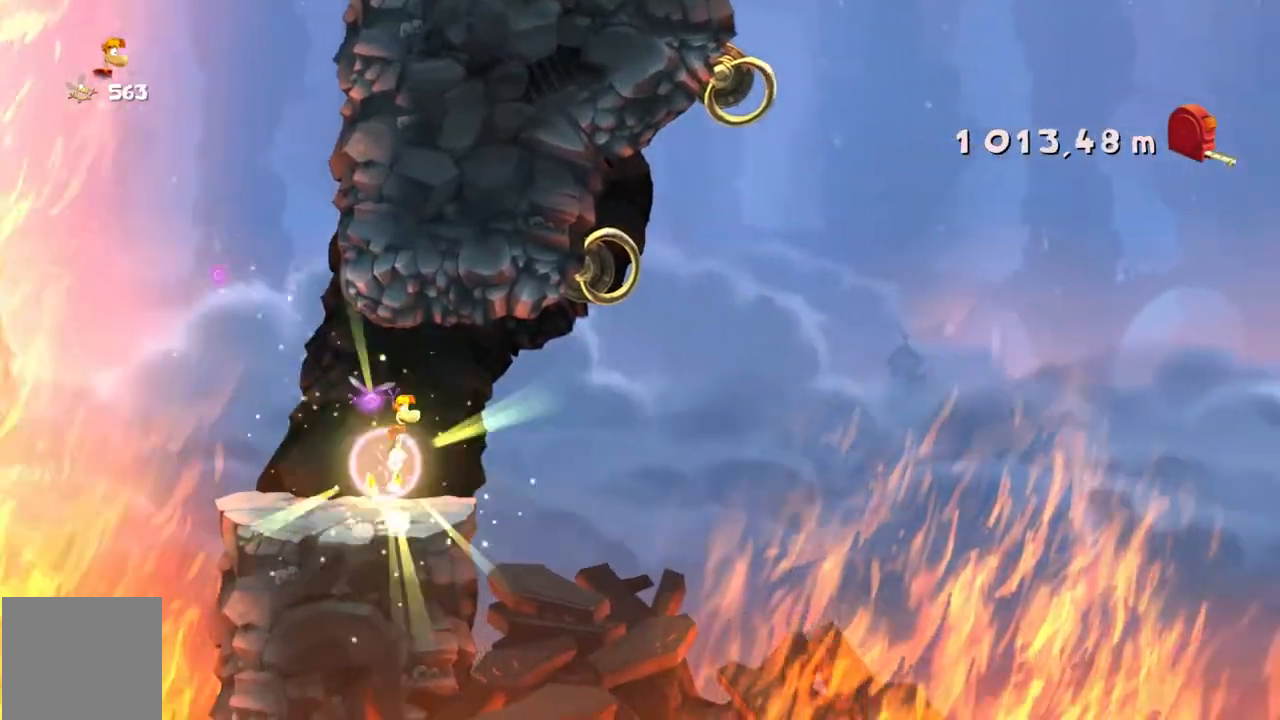
{"buttons": [], "left_stick": "right", "events": [[100, "A", "down"], [334, "A", "up"]]}
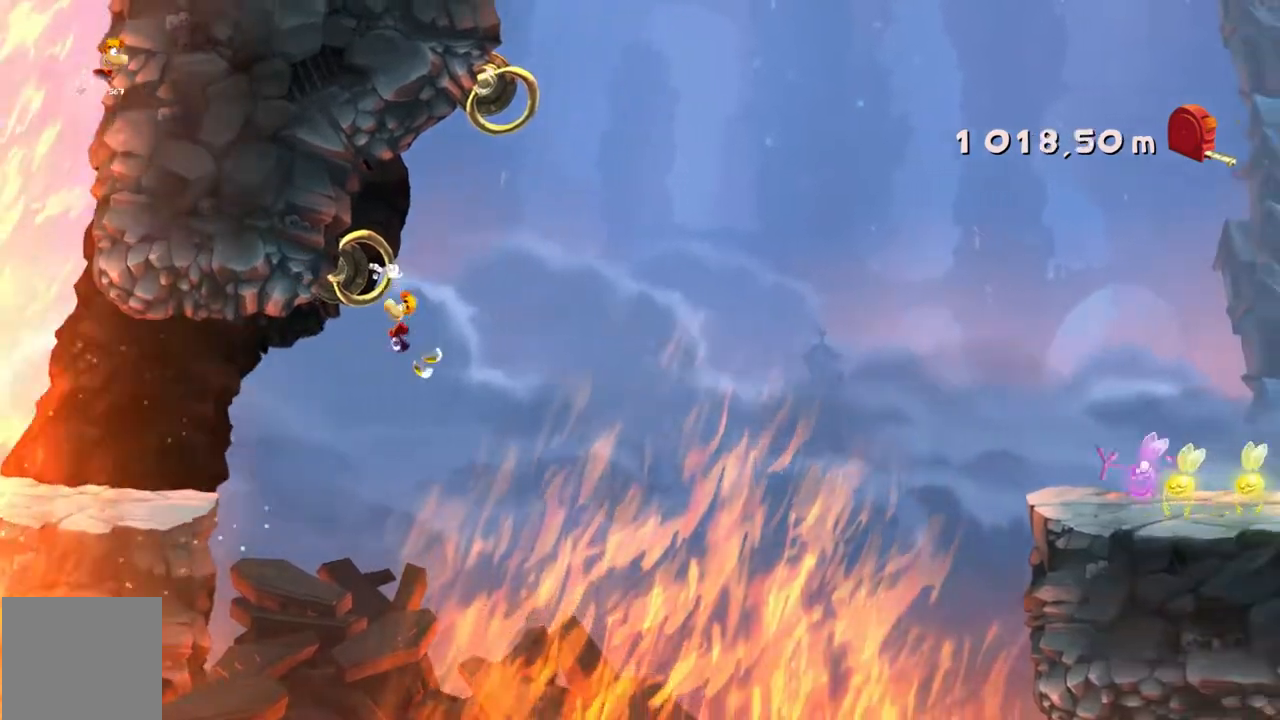
{"buttons": [], "left_stick": "right", "events": [[67, "A", "down"], [267, "A", "up"]]}